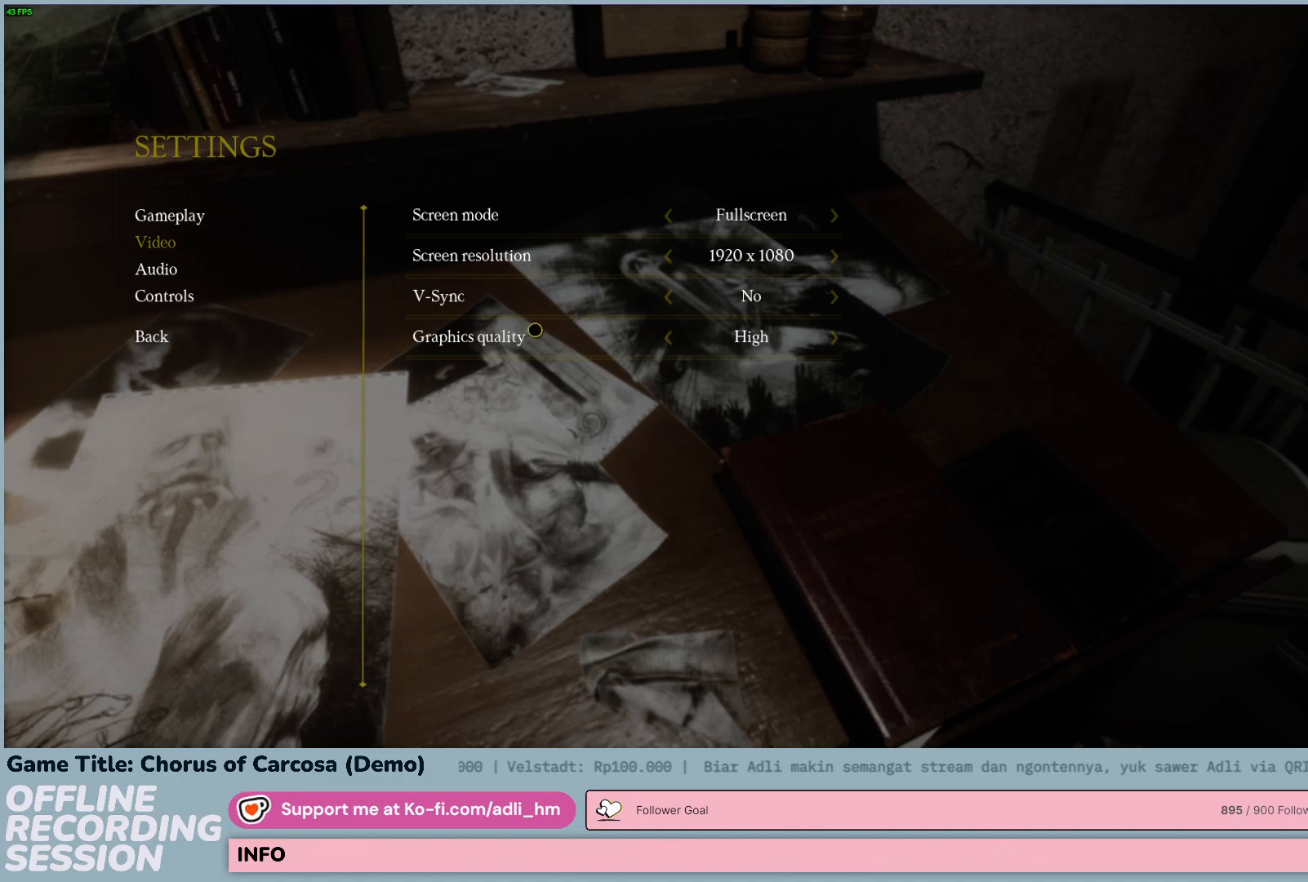
Gameplay with keyboard and mouse; each line is a JSON object with the keys held at the frame after it. "events" lists presses ("down") and releases ("up") of "0", "1", "2", "3", "4", "5", "6", "7", "8", "9", "a", "alt", "b", "c", "caps_lock", "ctrl", "d", "down", "e", "escape", "f", "f1", "f2", "f3", "f4", "f5", "f6", "f7", "f8", "g", "h", "i", "j", "k", "l", "left", "m", "n", "o", "p", "q", "r", "return", "right", "s", "shift", "space", "t", "tab", "tilde", "u", "up", "v", "w", "x", "y" and "z" between this image and that frame as [ms after this image, input, new state], when the widget could be followed in between. No other keys are recorded. Mouse buttons are not recorded. Not read: mouse_move.
{"keys": ["escape"], "events": [[283, "escape", "down"]]}
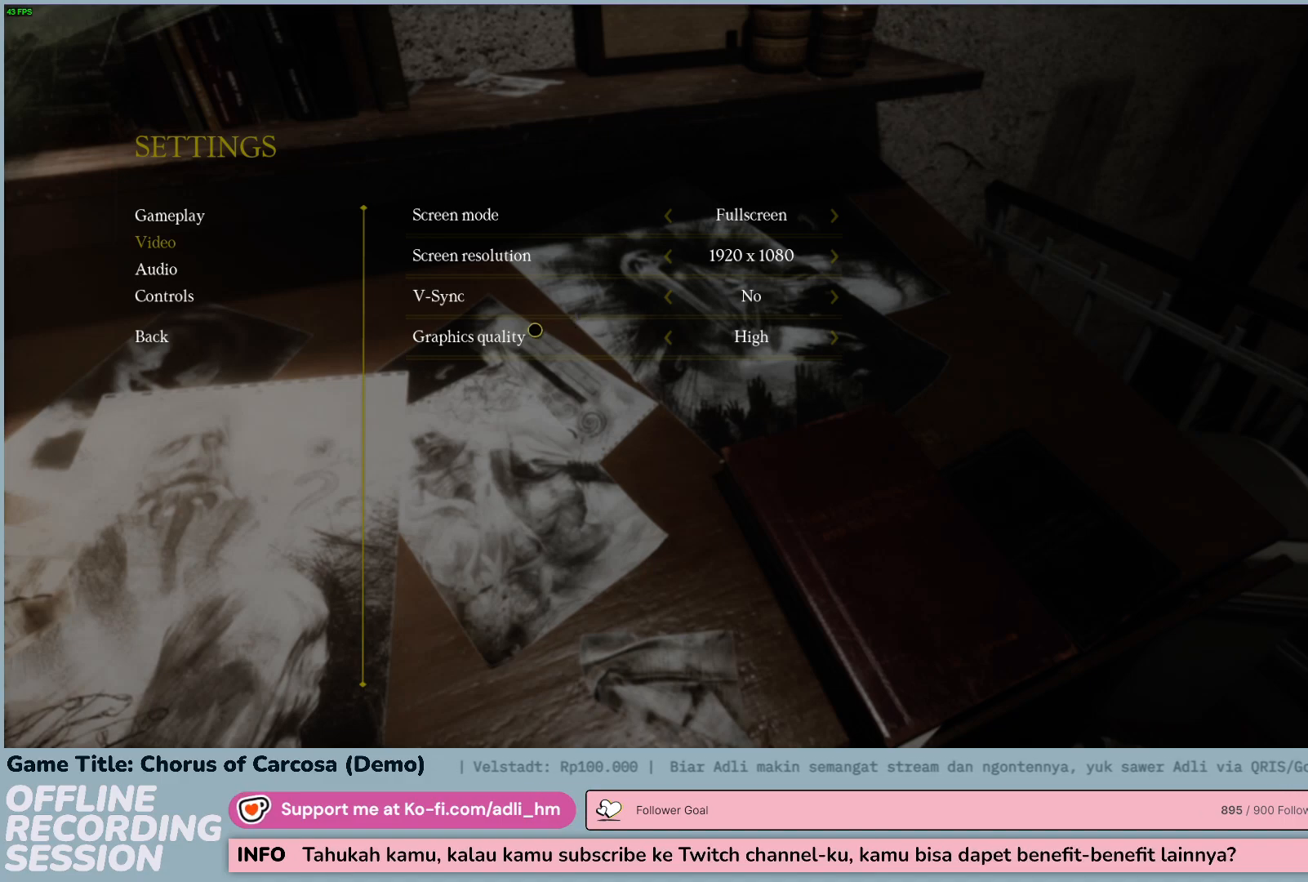
{"keys": [], "events": [[183, "escape", "up"]]}
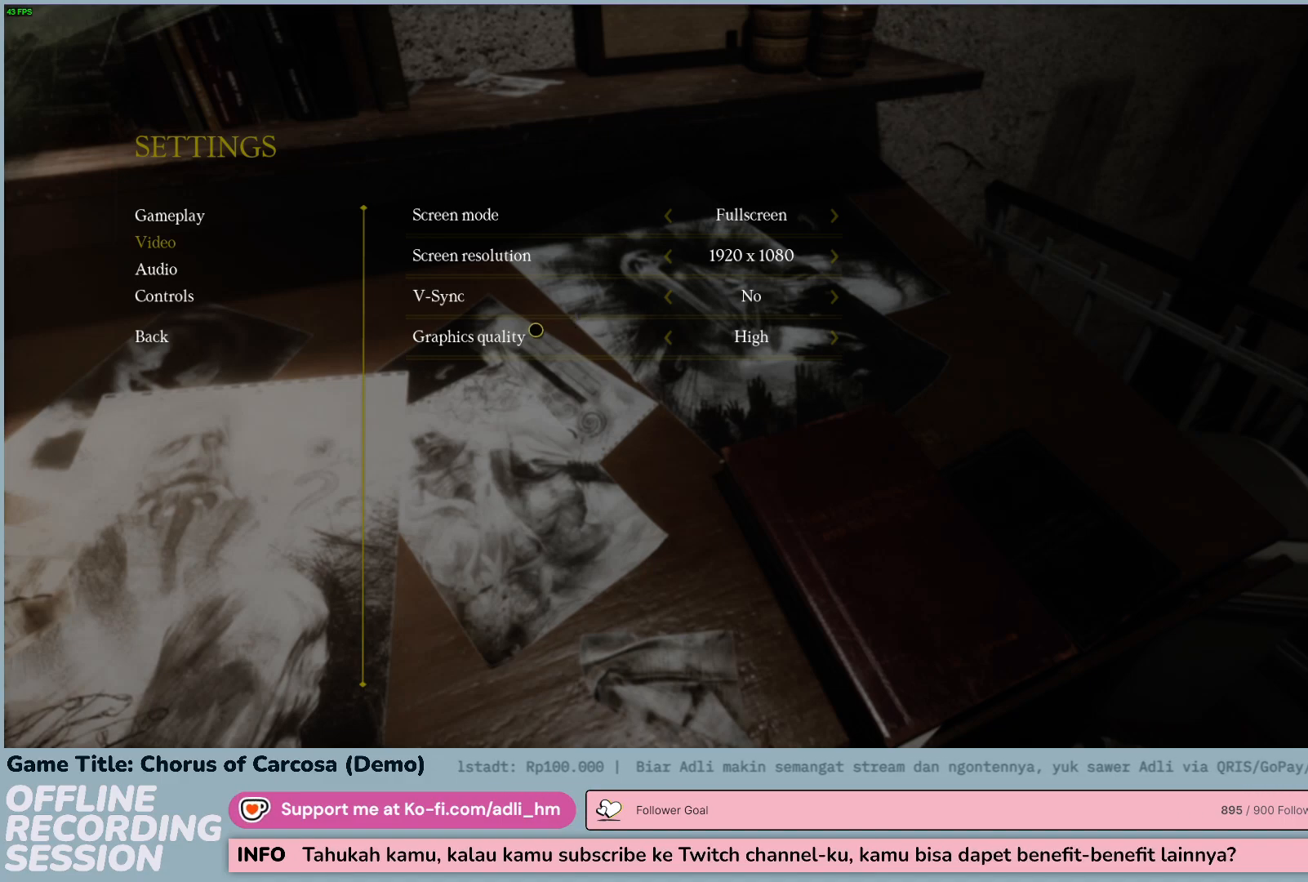
{"keys": [], "events": []}
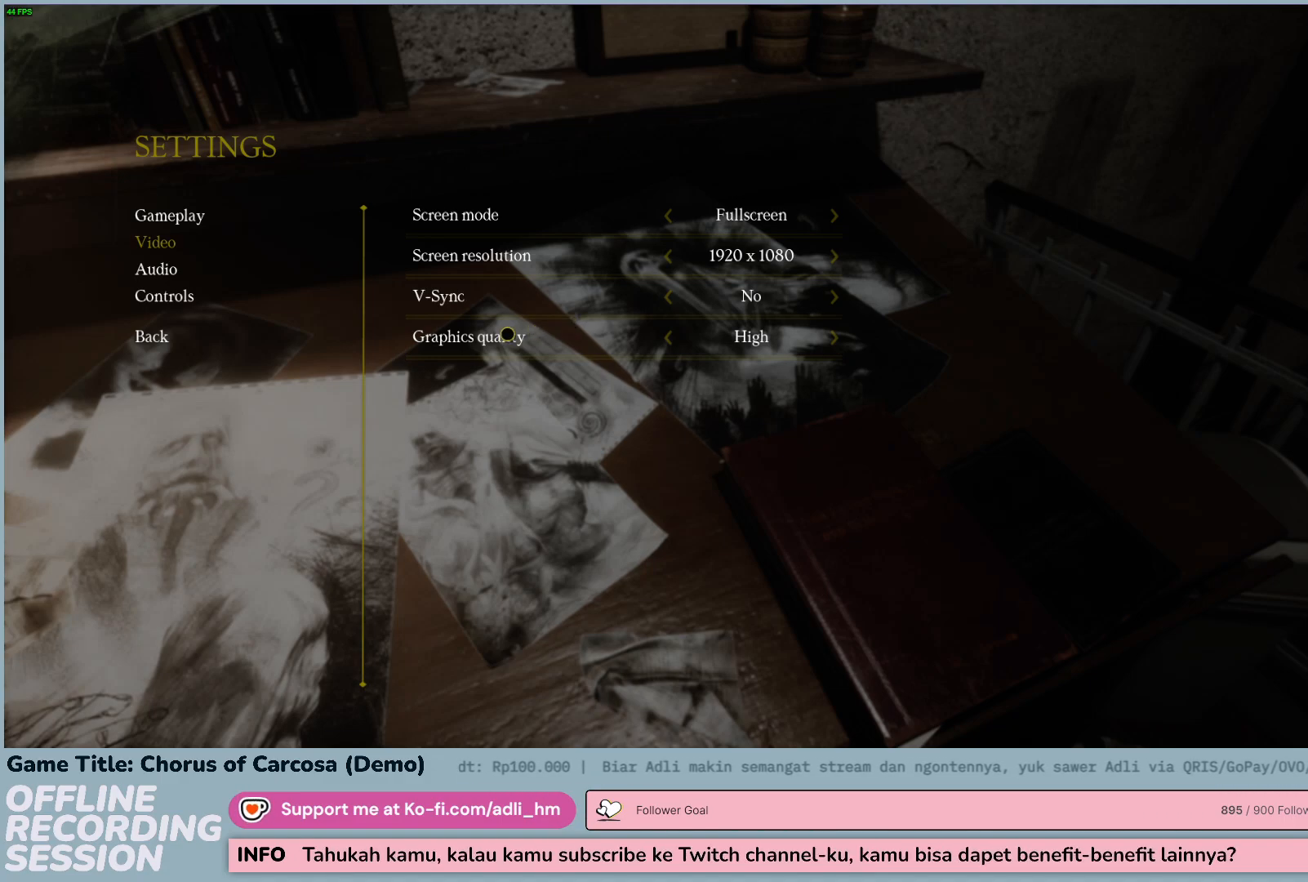
{"keys": ["escape"], "events": [[333, "escape", "down"]]}
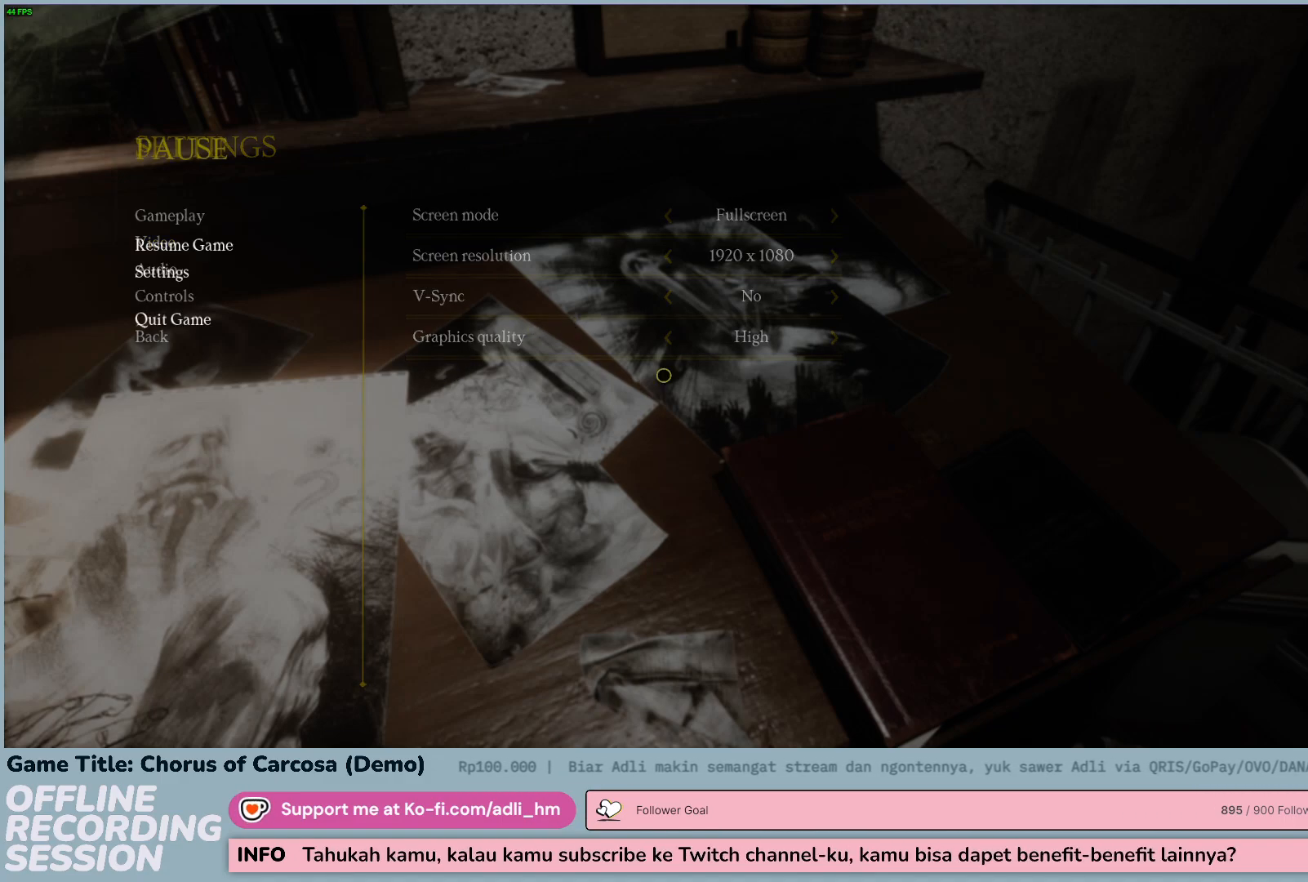
{"keys": [], "events": [[267, "escape", "up"]]}
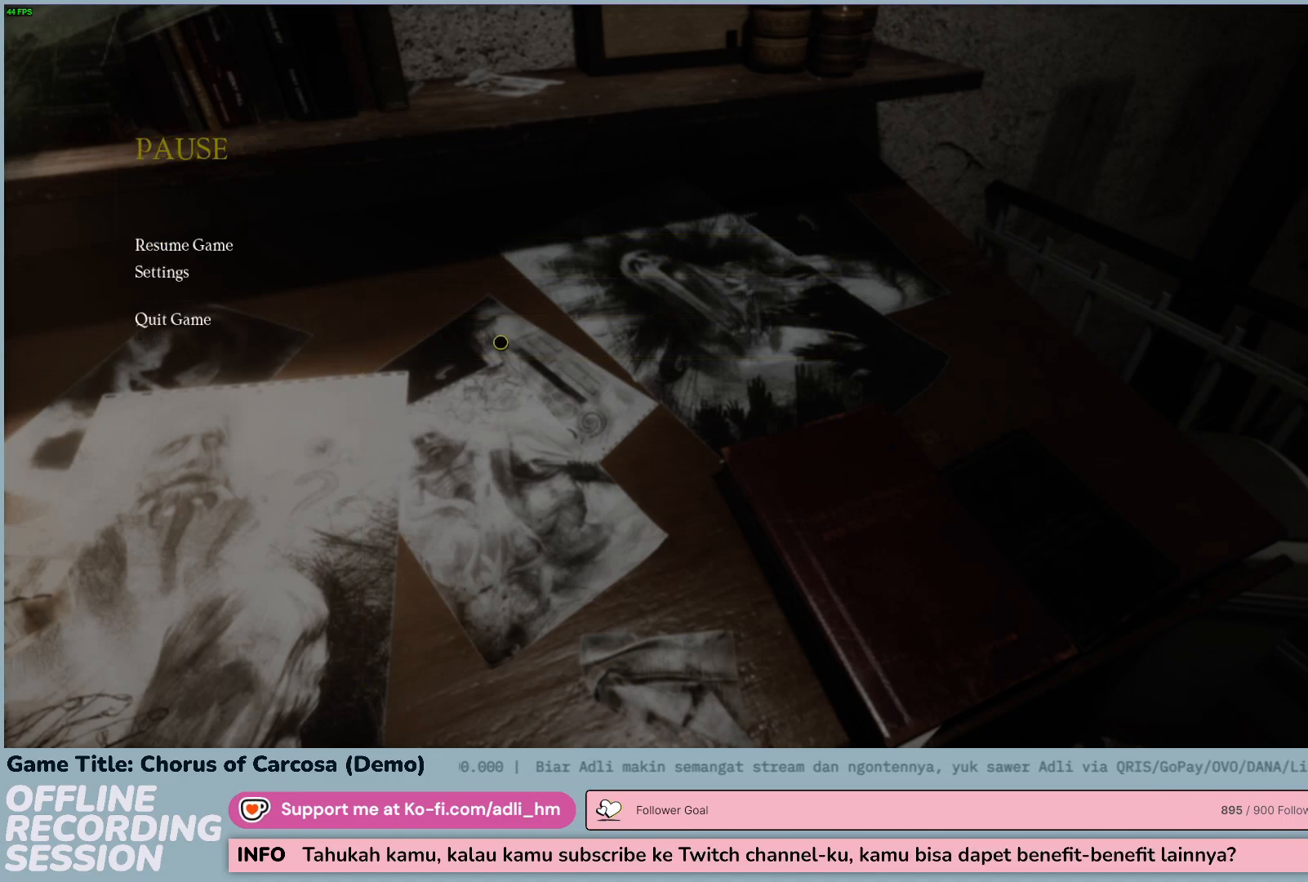
{"keys": [], "events": []}
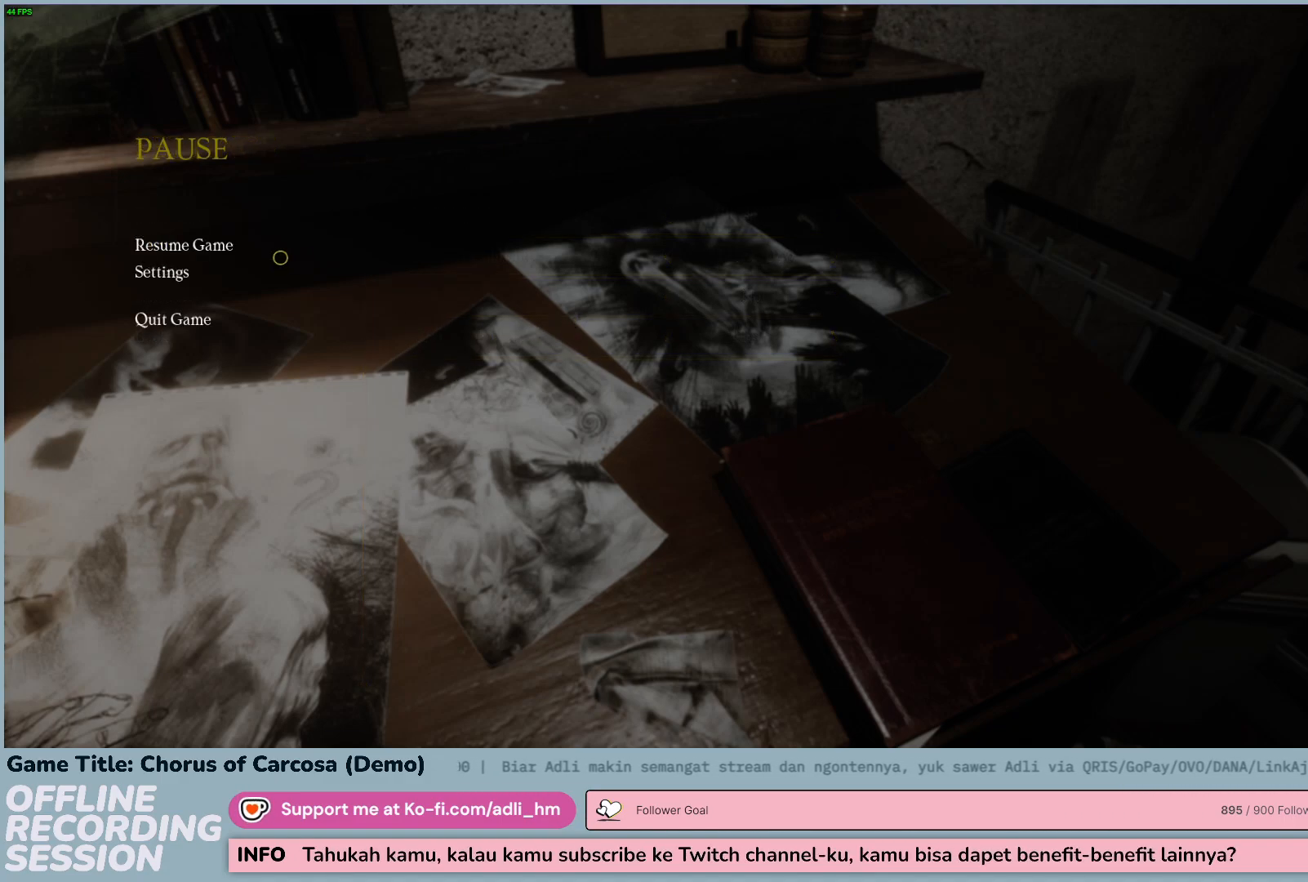
{"keys": [], "events": []}
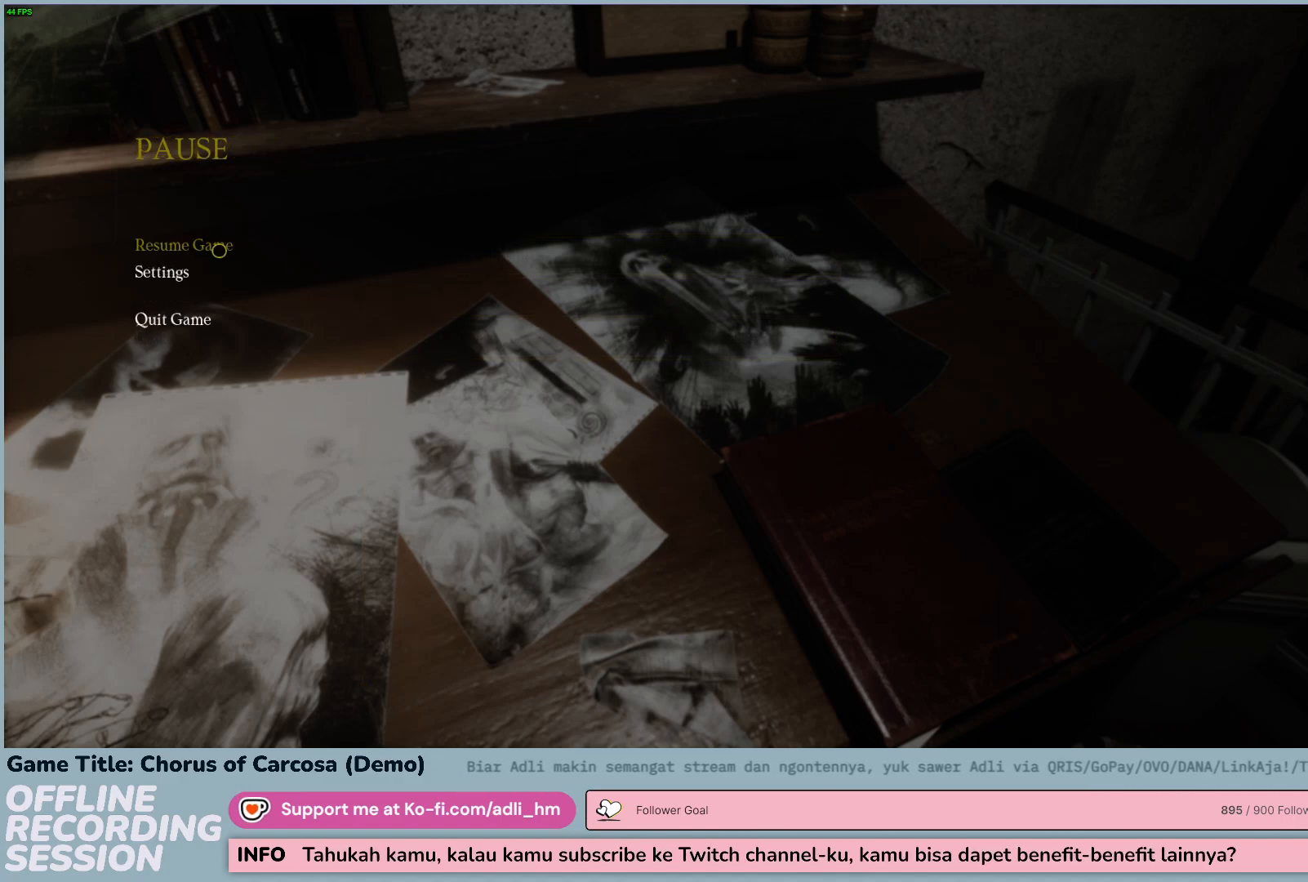
{"keys": [], "events": []}
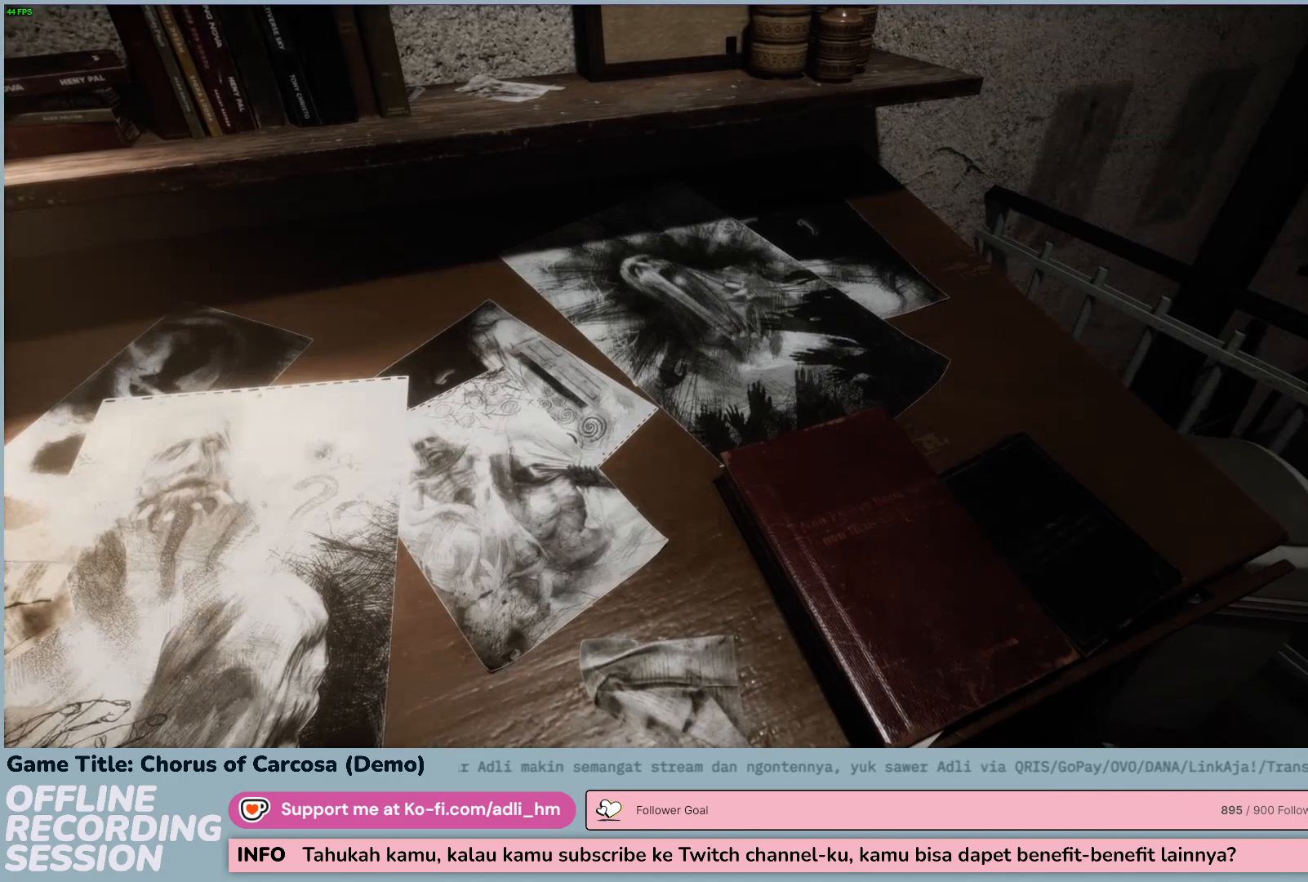
{"keys": [], "events": []}
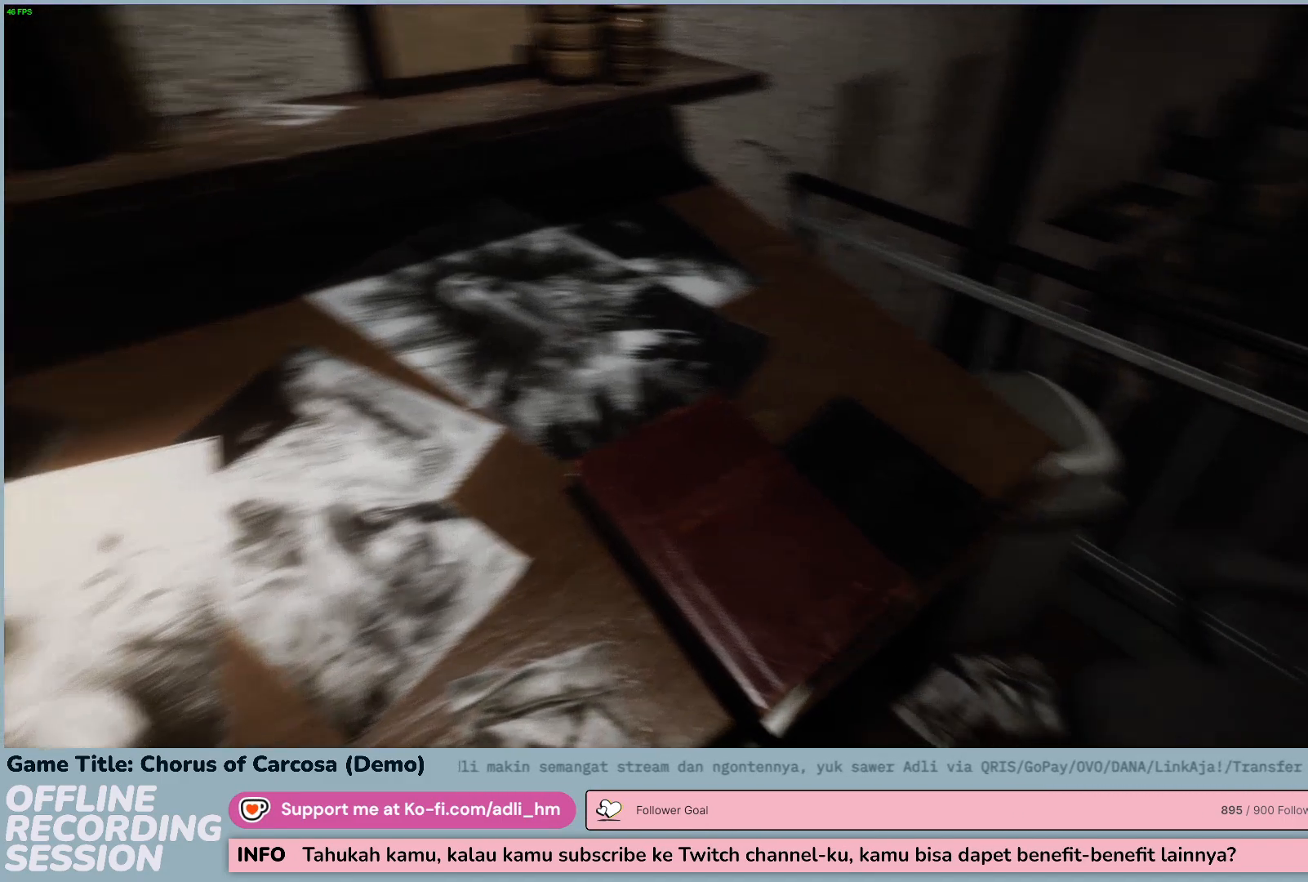
{"keys": [], "events": []}
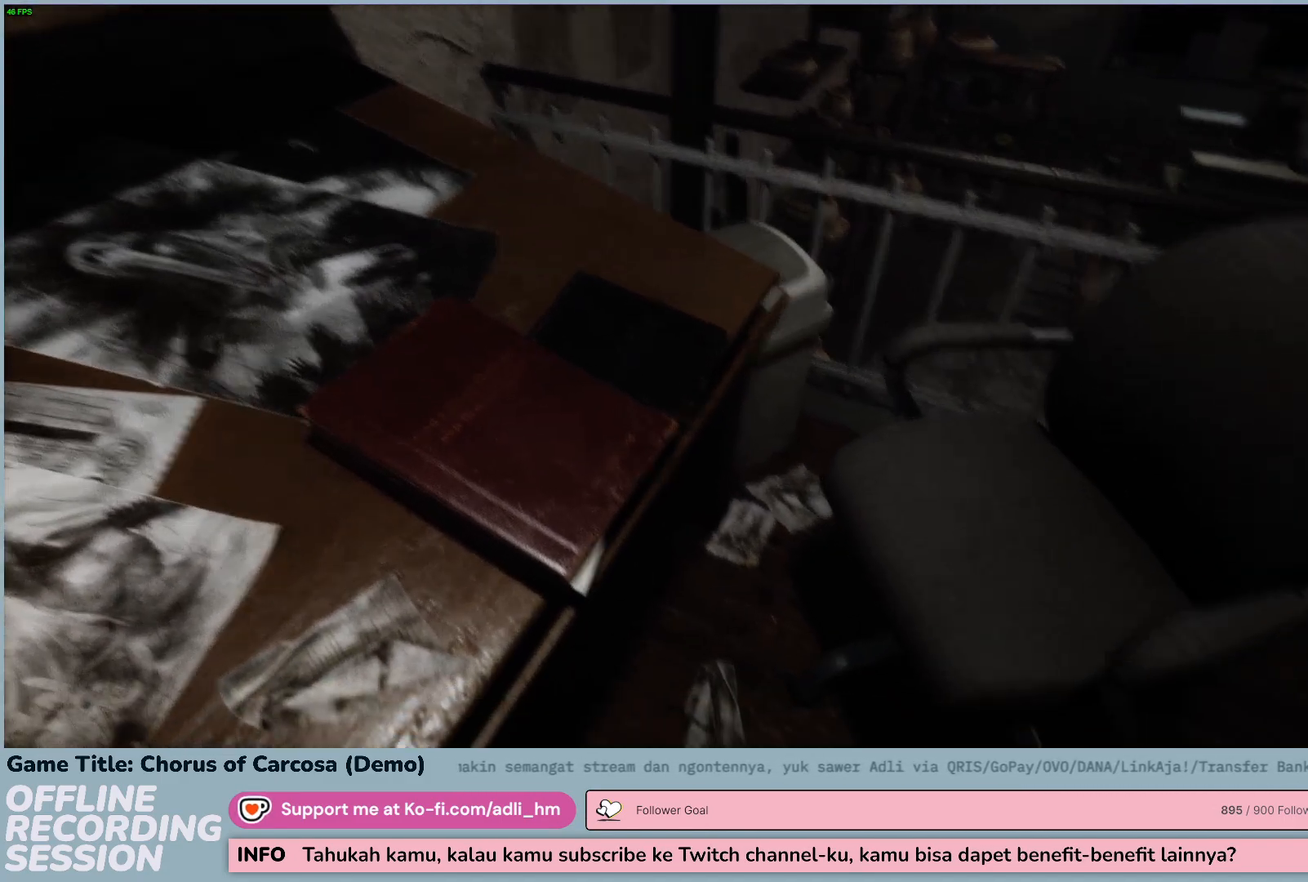
{"keys": [], "events": []}
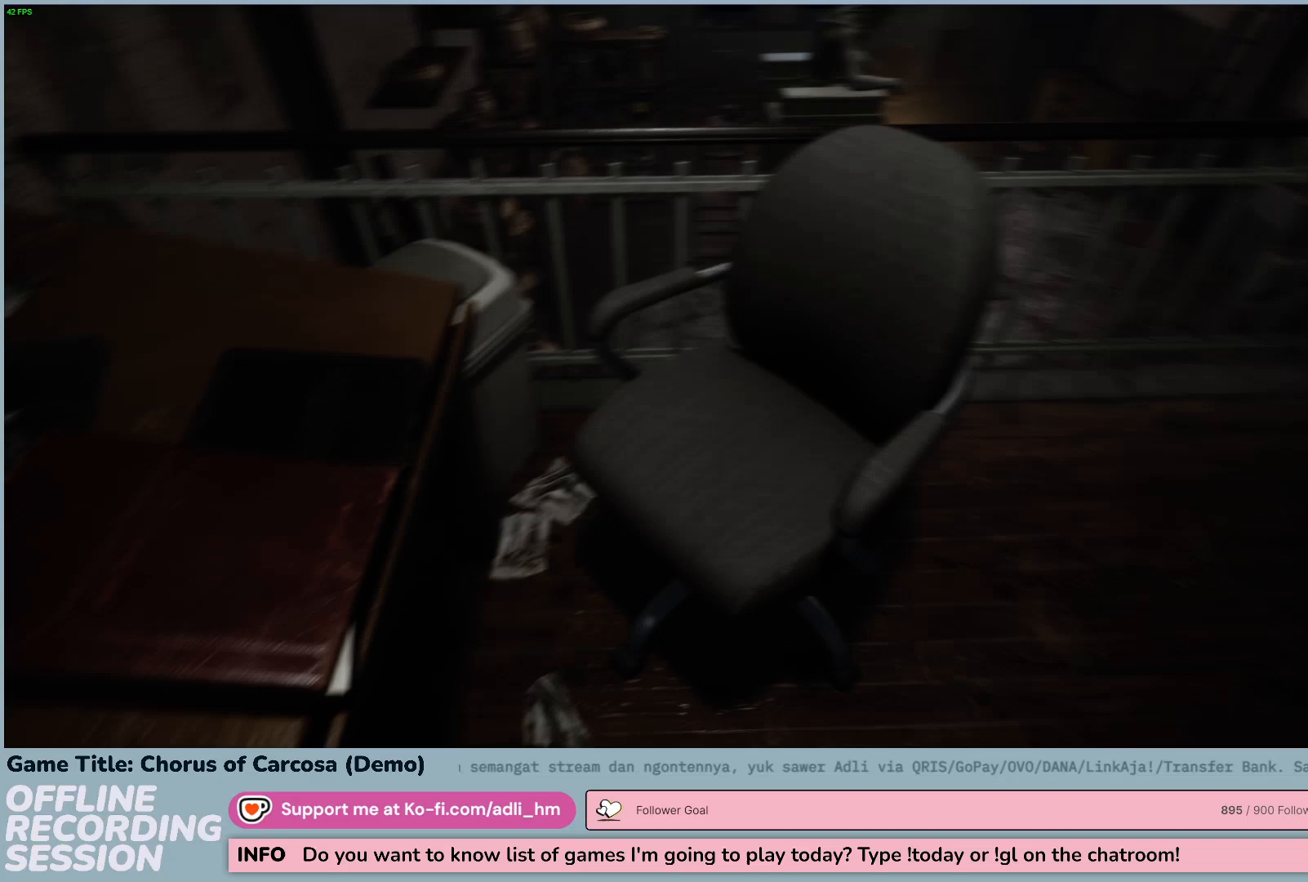
{"keys": [], "events": []}
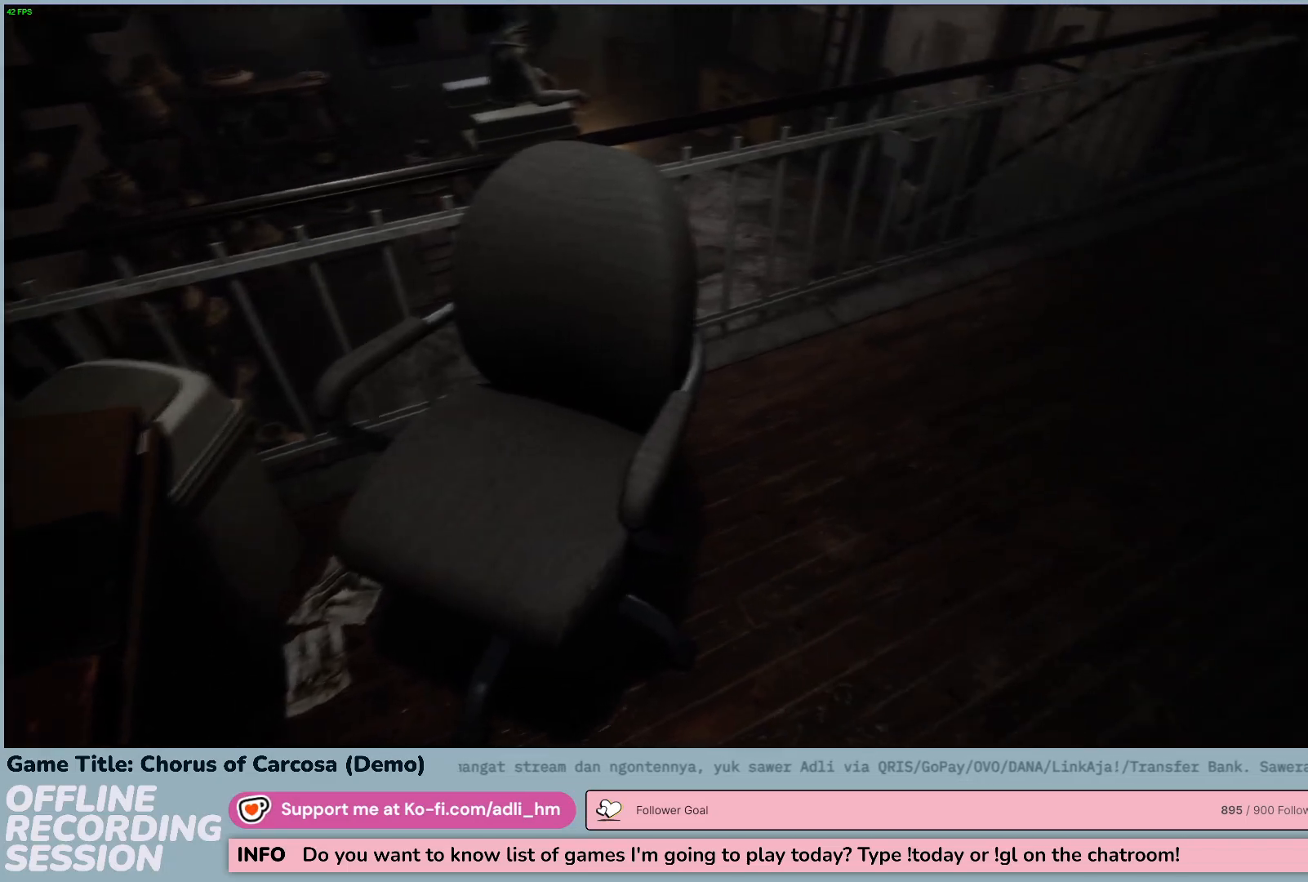
{"keys": [], "events": []}
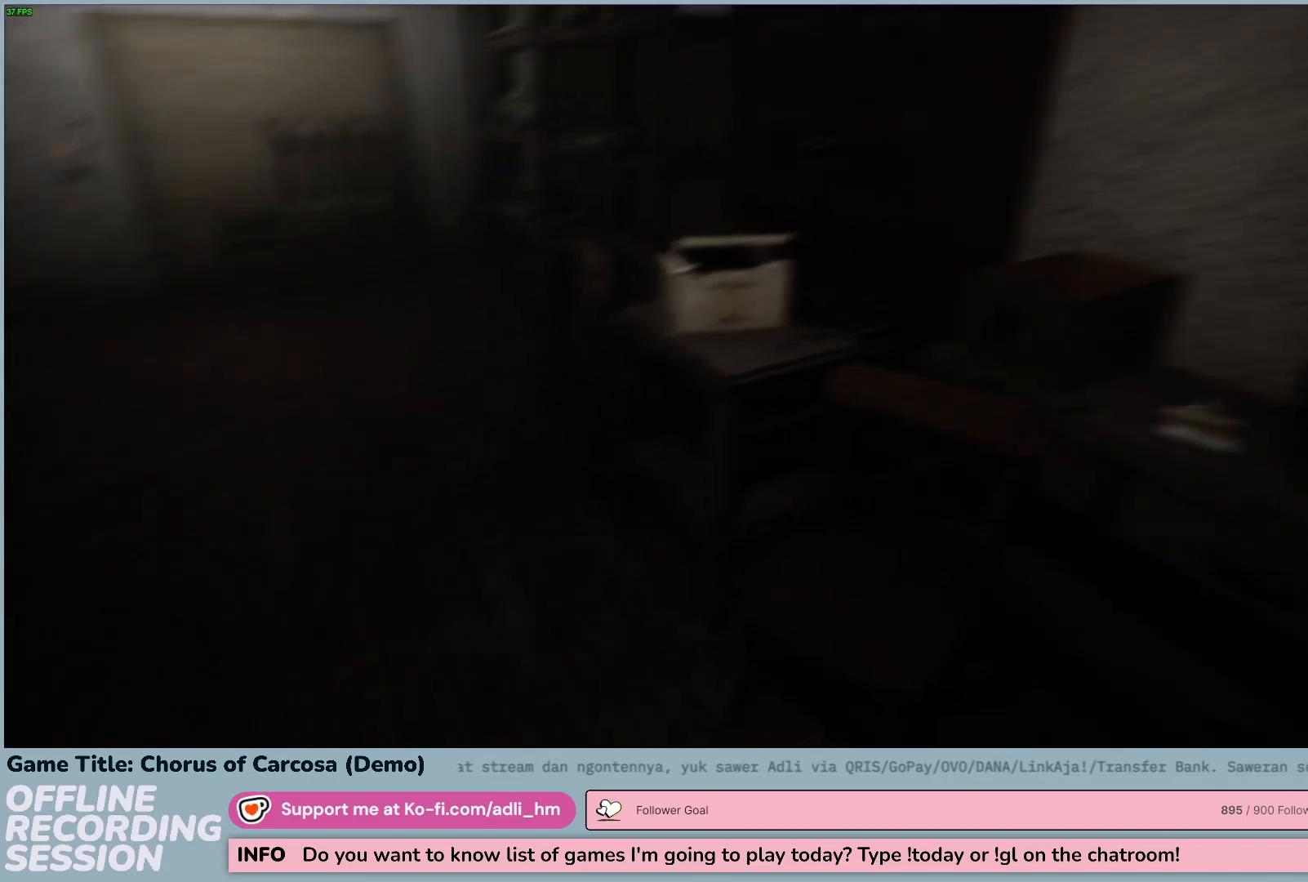
{"keys": ["w"], "events": [[383, "w", "down"]]}
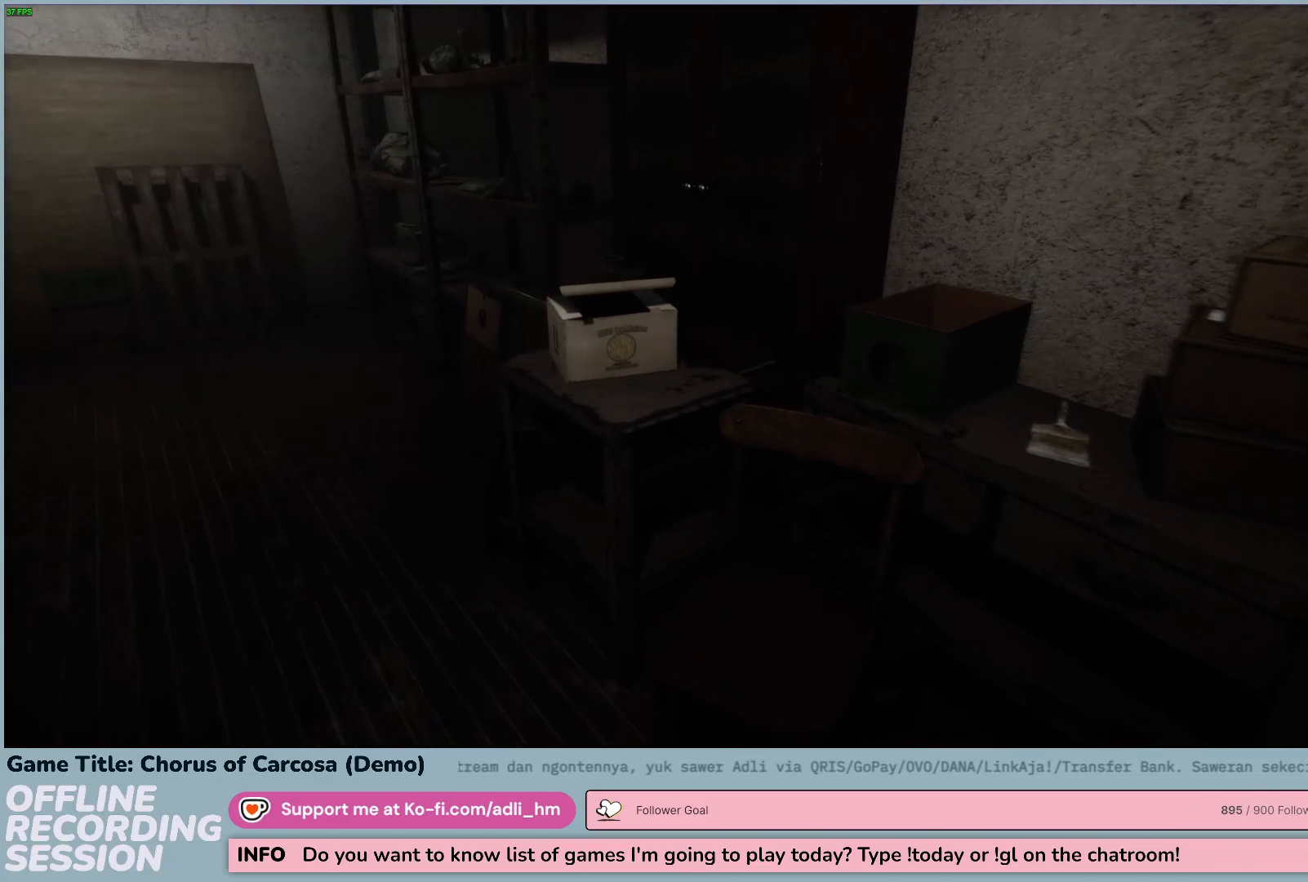
{"keys": ["a", "w"], "events": [[233, "a", "down"]]}
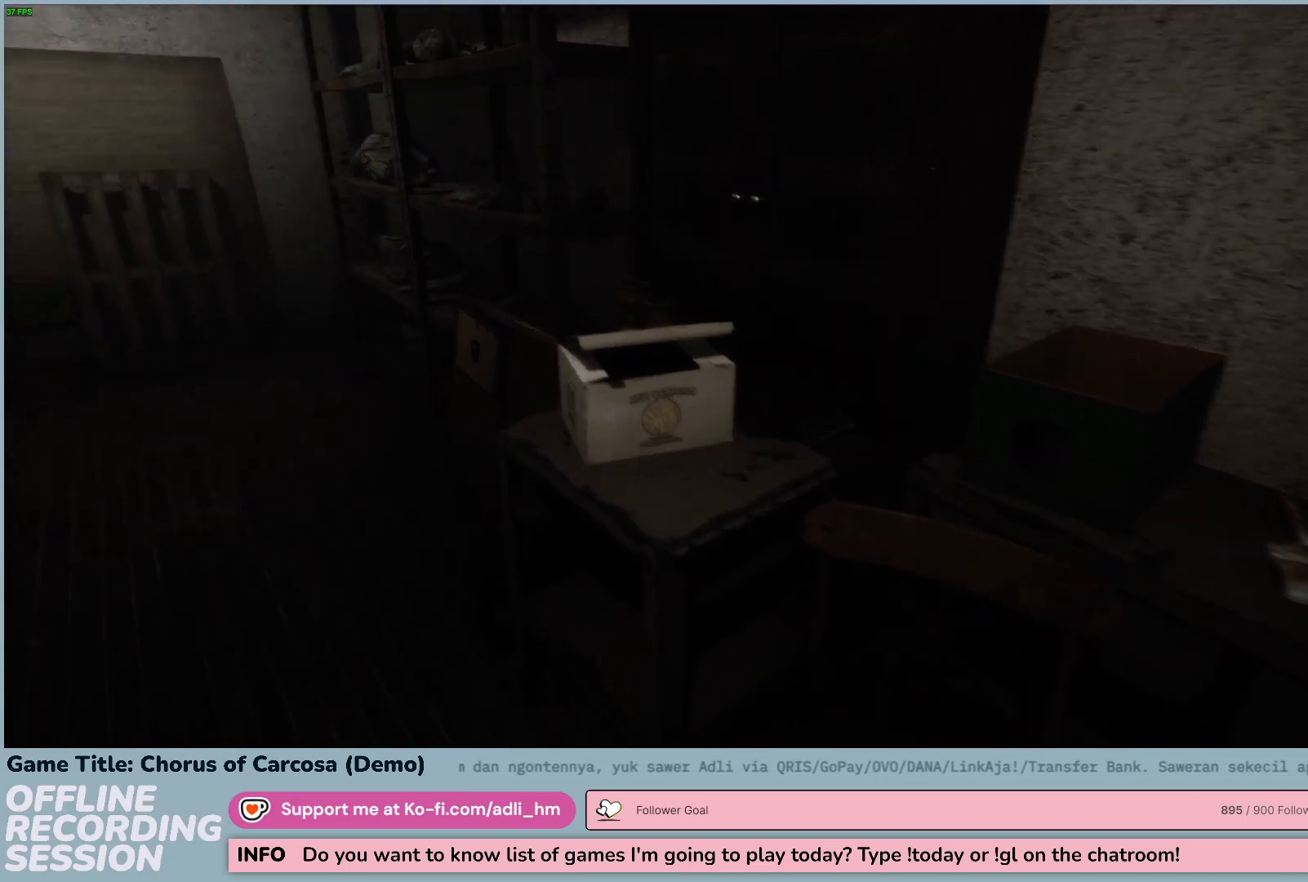
{"keys": ["a", "w"], "events": []}
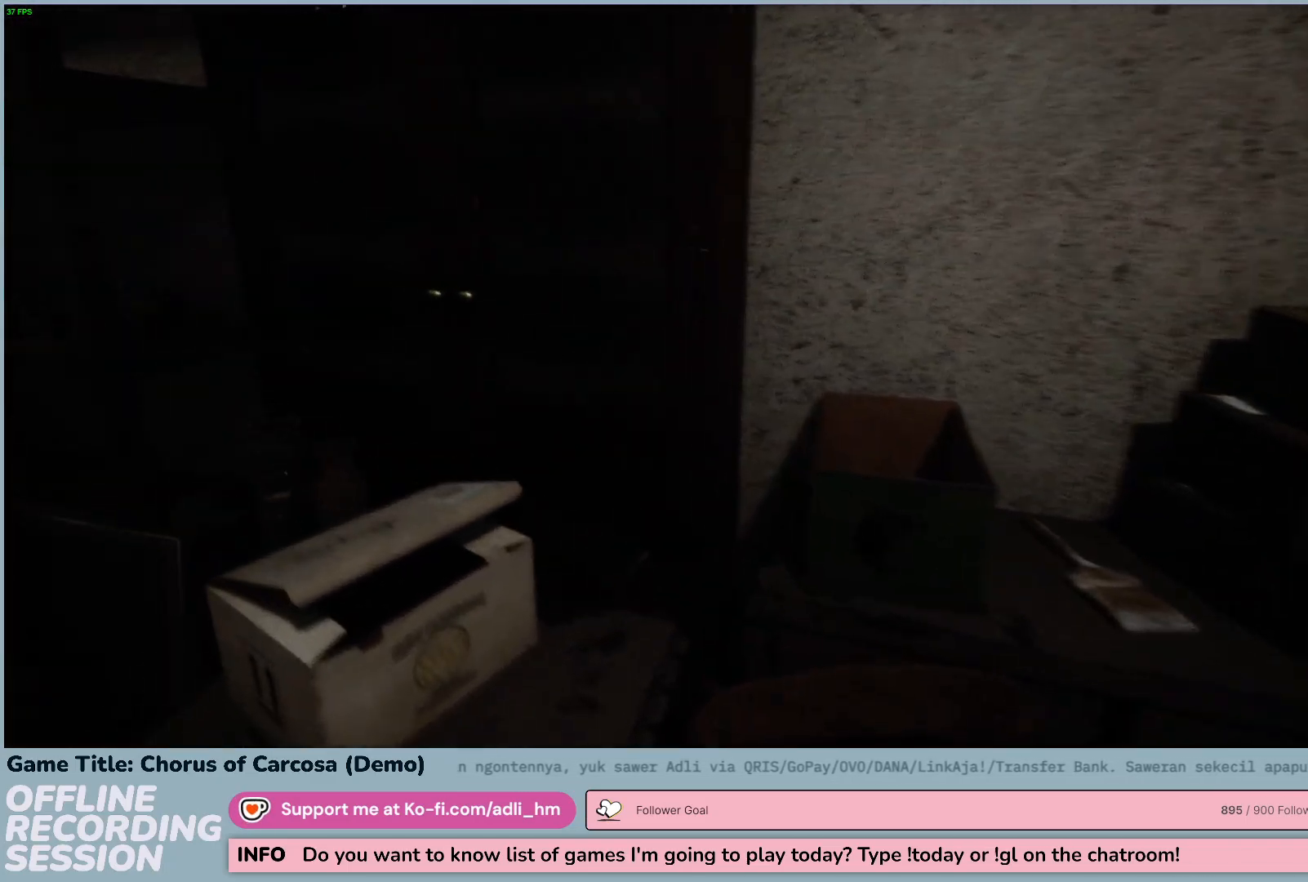
{"keys": ["a", "w"], "events": []}
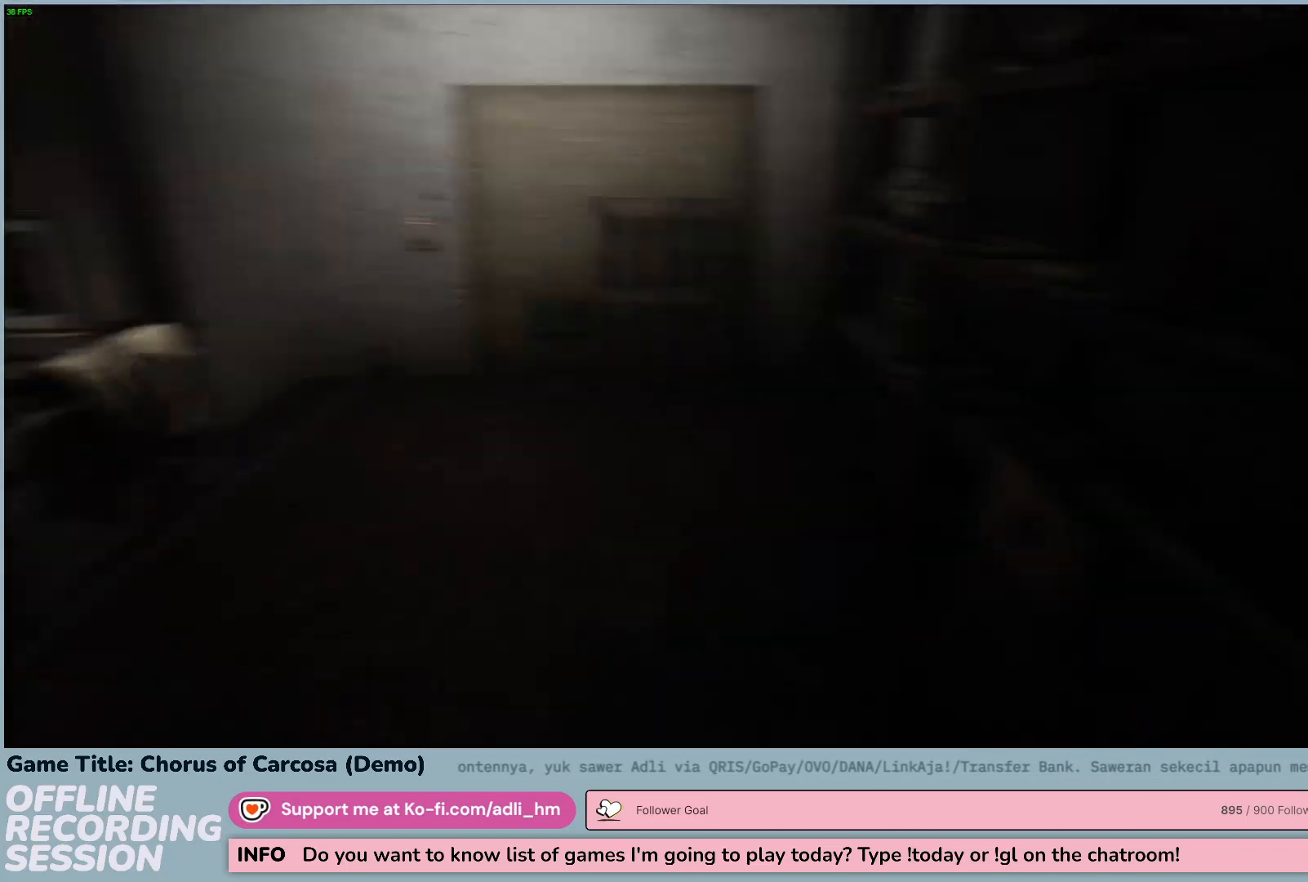
{"keys": ["w"], "events": [[200, "a", "up"]]}
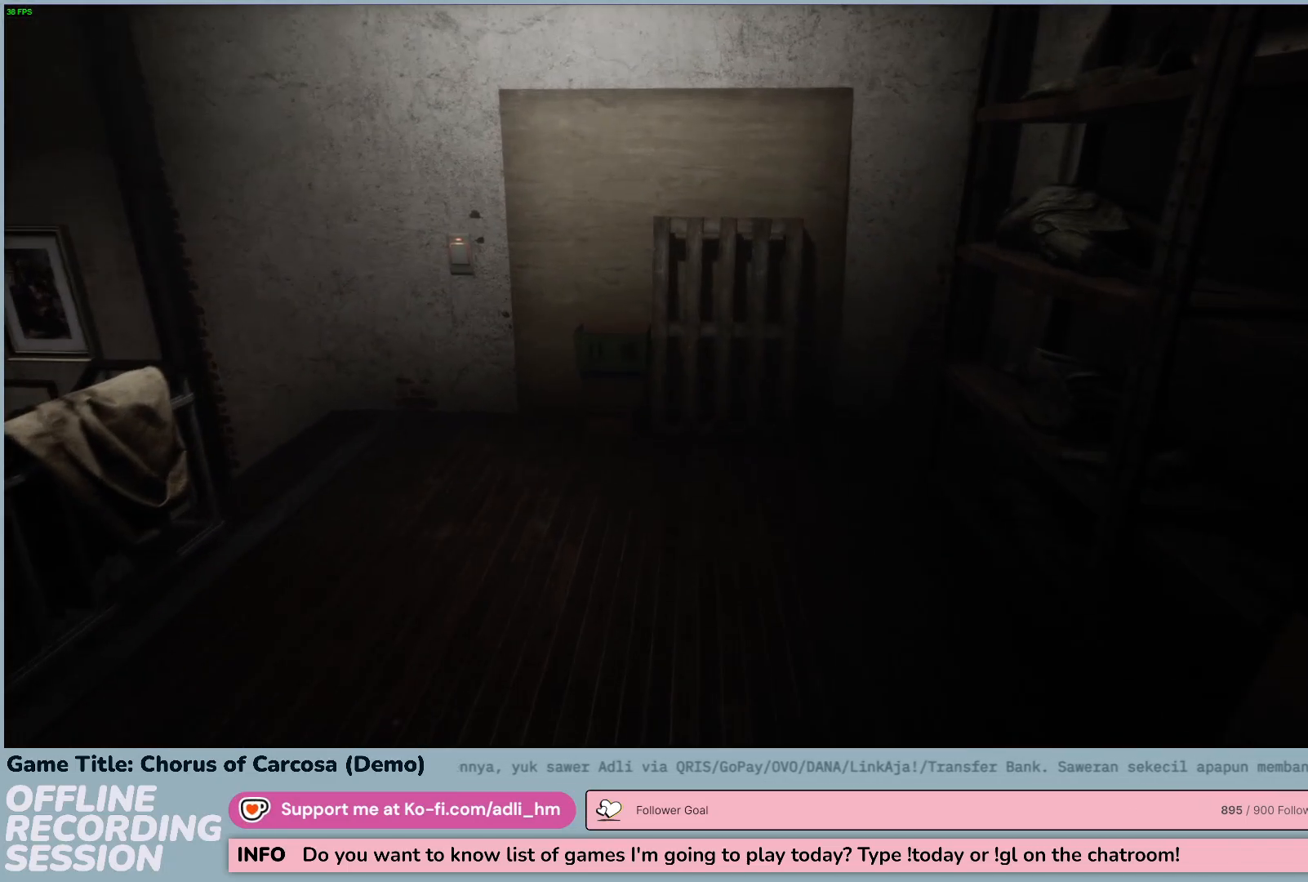
{"keys": ["w"], "events": []}
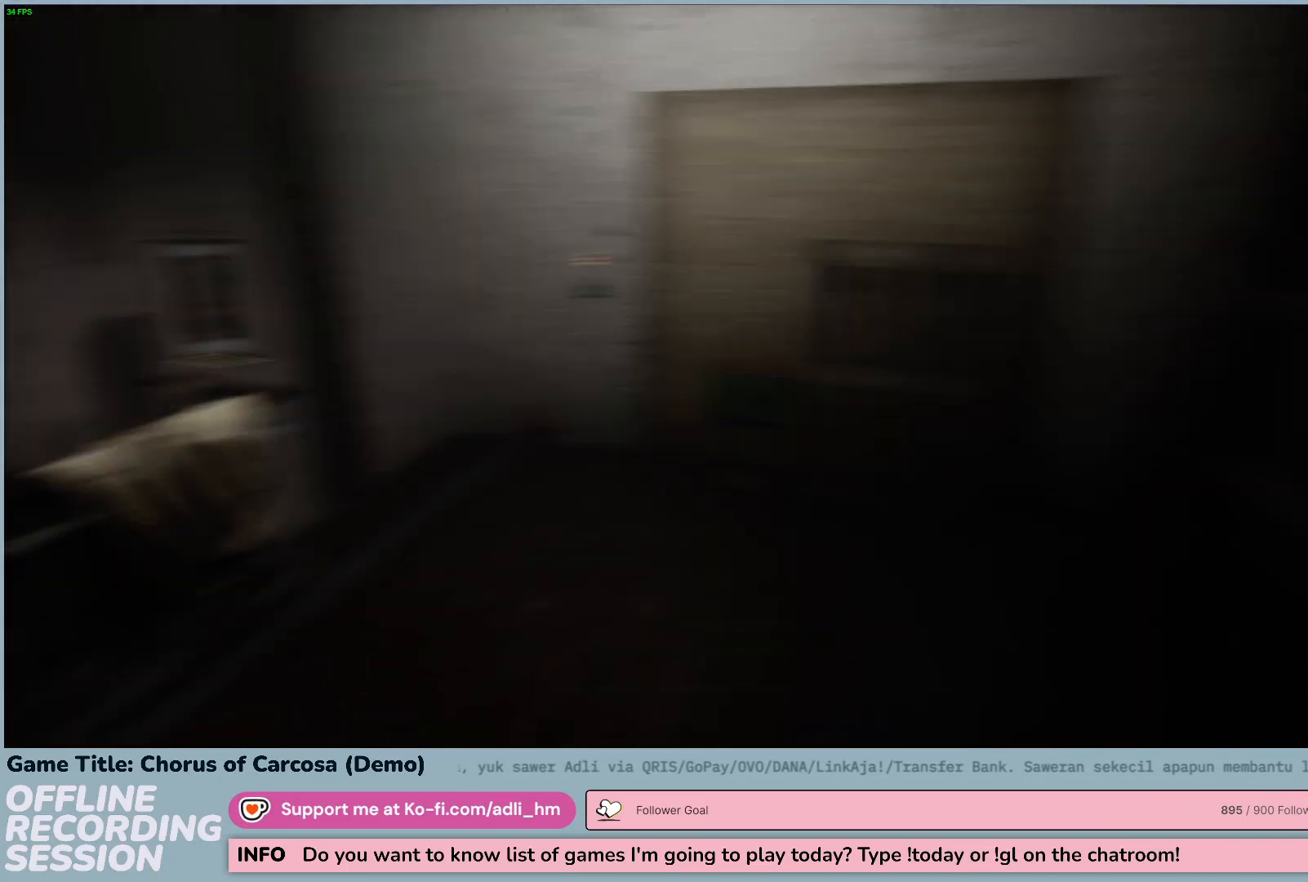
{"keys": ["w"], "events": []}
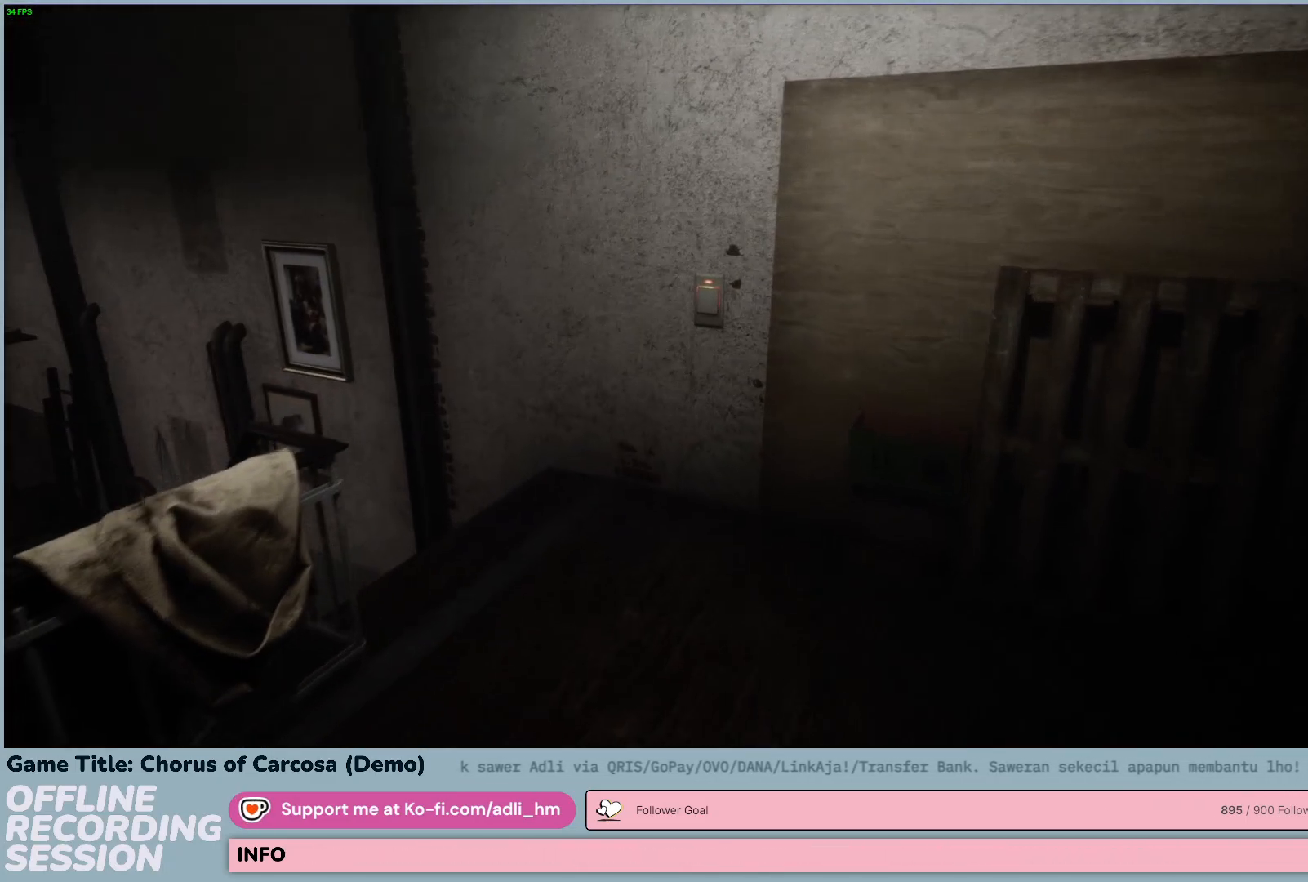
{"keys": ["w"], "events": []}
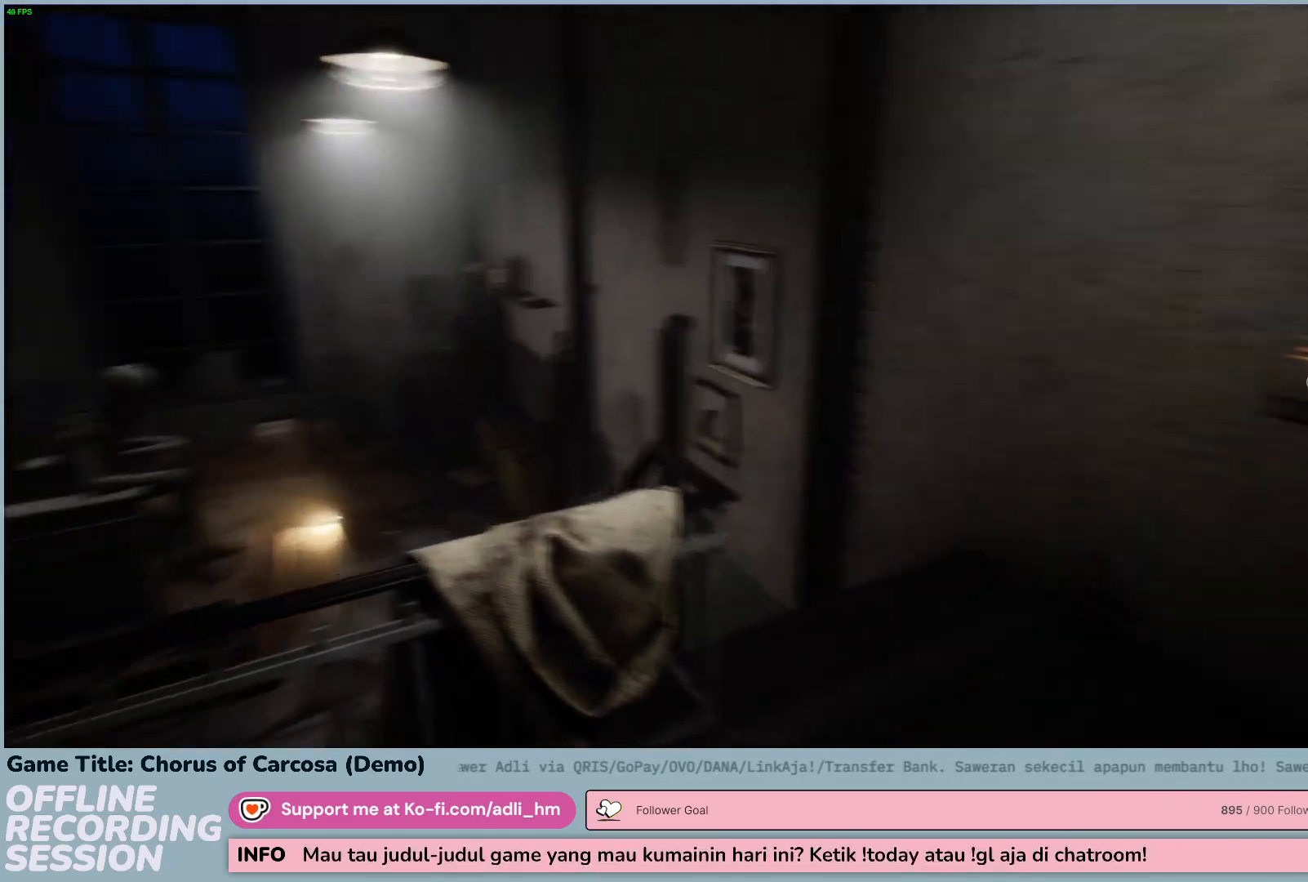
{"keys": ["w"], "events": []}
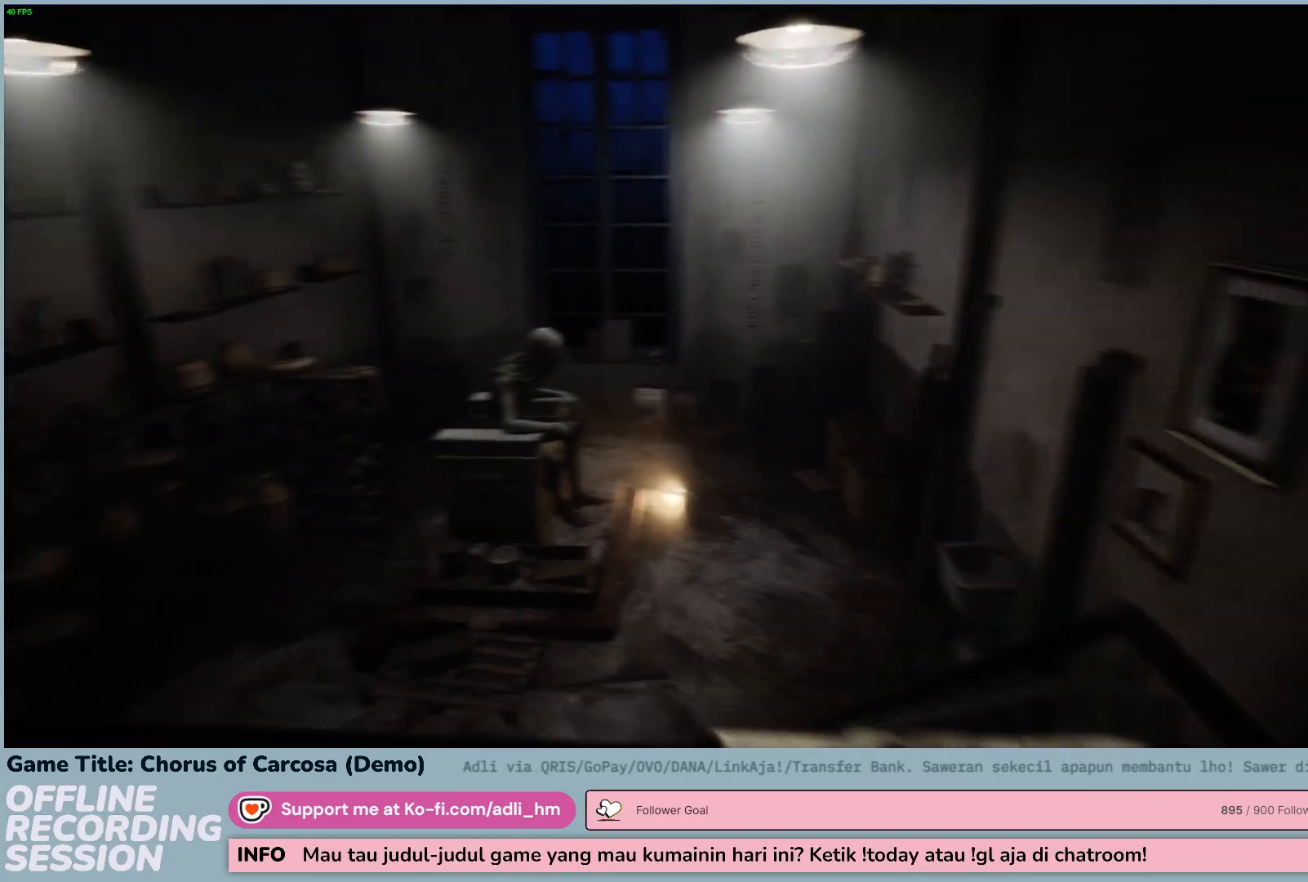
{"keys": ["d", "w"], "events": [[33, "d", "down"]]}
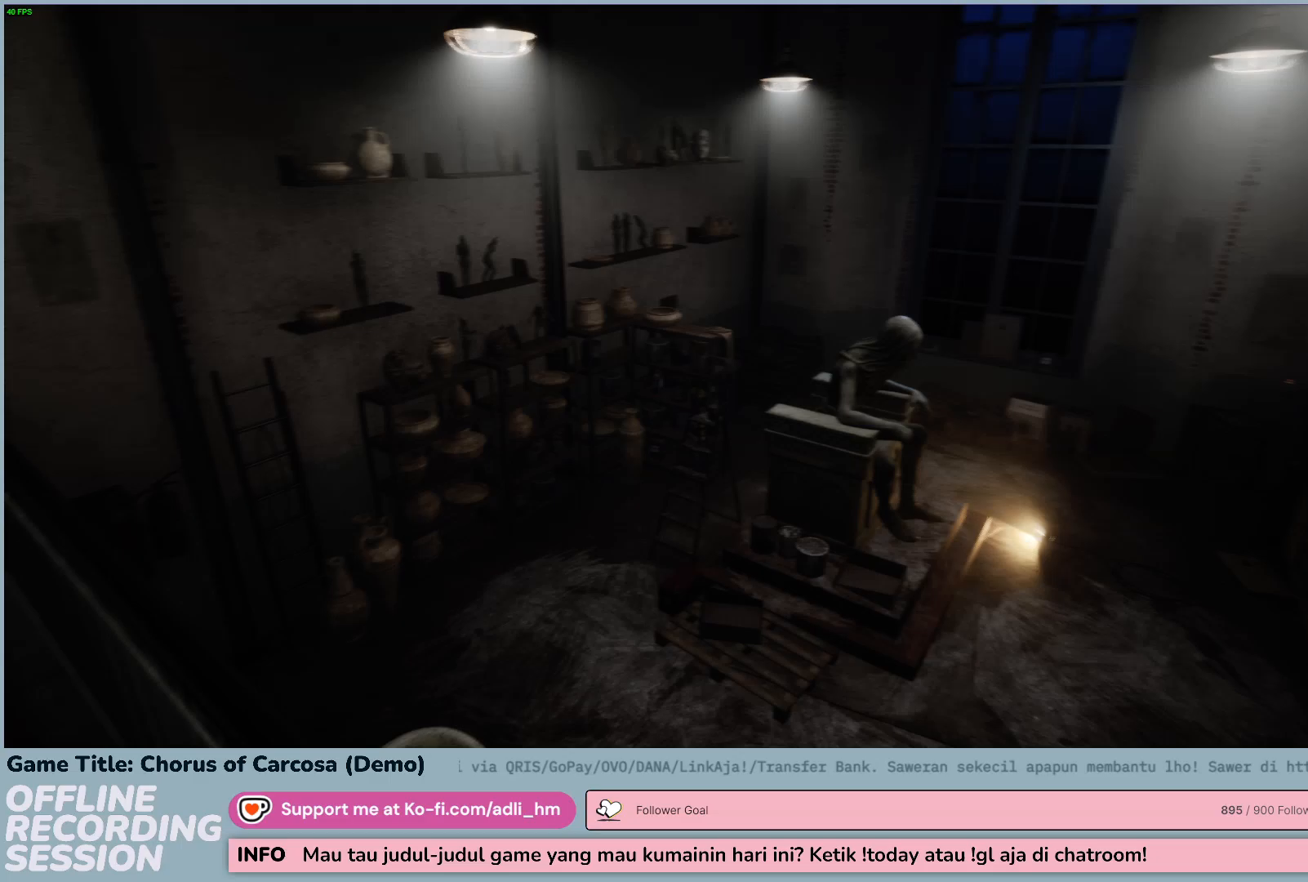
{"keys": ["d", "w"], "events": []}
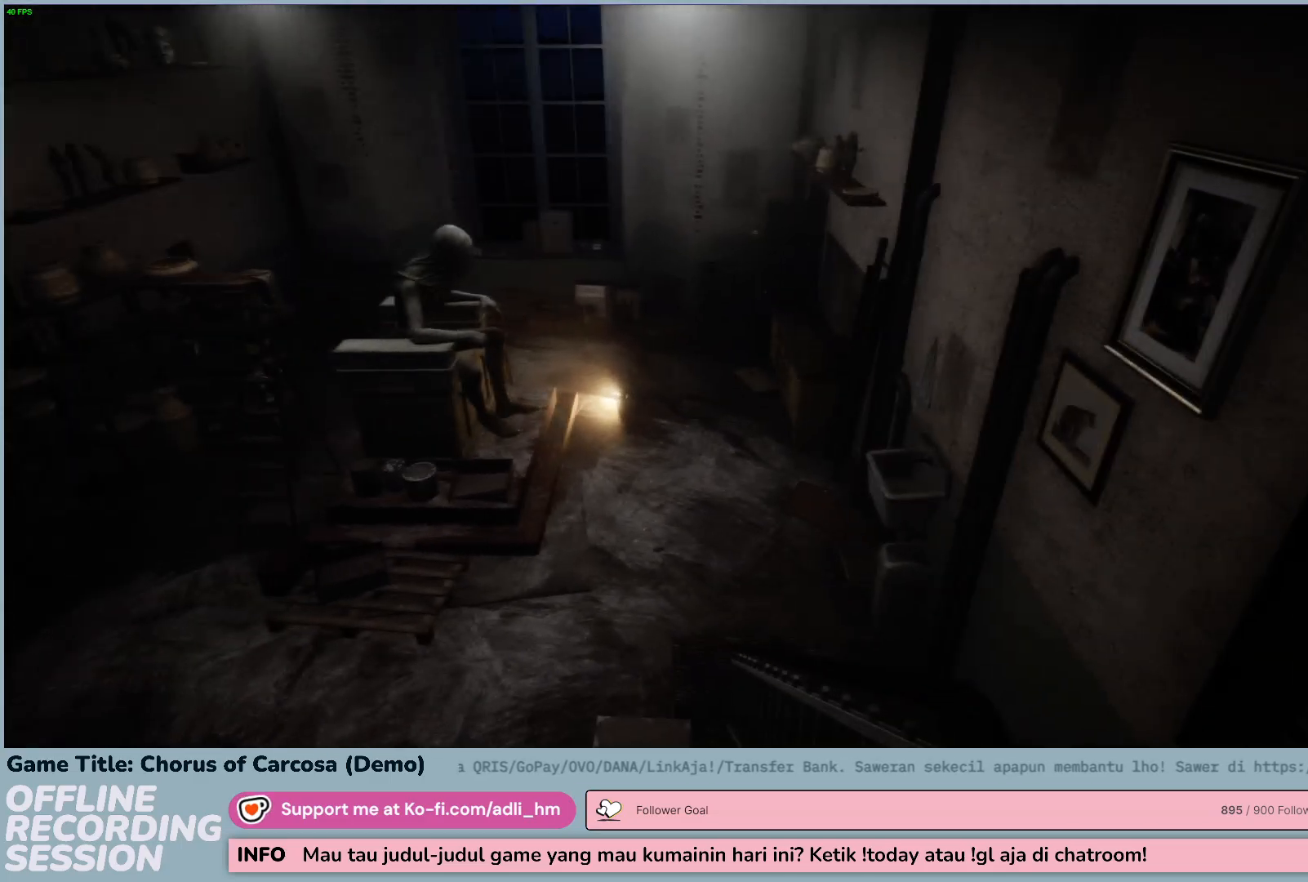
{"keys": ["d", "w"], "events": [[50, "d", "up"], [183, "d", "down"]]}